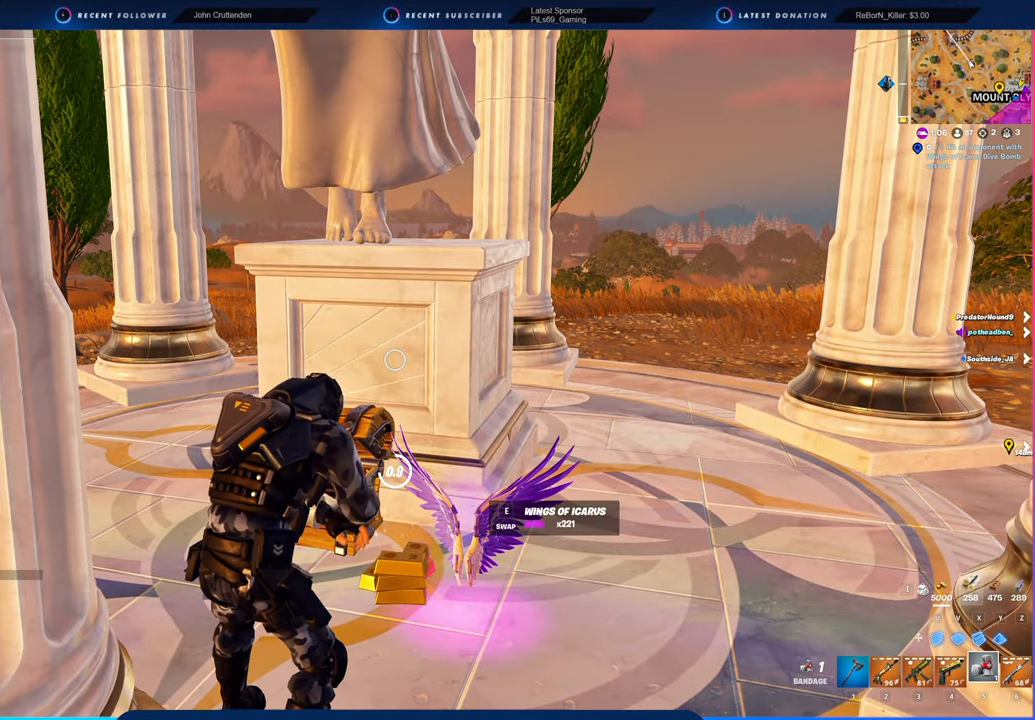
Gameplay with keyboard and mouse; each line is a JSON object with the keys and mouse buttons held at the frame after it. "events" lists presses ("down") and releases ("up") of "1", "2", "3", "4", "5", "6", "a", "alt", "c", "caps_lock", "ctrl", "d", "e", "f", "g", "n", "p", "q", "r", "s", "shift", "space", "t", "tab", "u", "v", "w", "x", "y", "z", "mouse_left", "mouse_wheel" and "mouse_right" between this image and that frame as [ms after this image, input, new state], when the widget could be followed in between. "mouse_left", "mouse_wheel", "mouse_right" = the "left", "wheel", "right" buttons of the "mouse" list. No other keys are recorded. "wheel" means that the mouse wheel is clicked or scrolled. "mouse_move" is the direction in which the mouse moves at that frame (one of eight, or "still"), when it could be read.
{"keys": [], "mouse": [], "mouse_move": "still", "events": []}
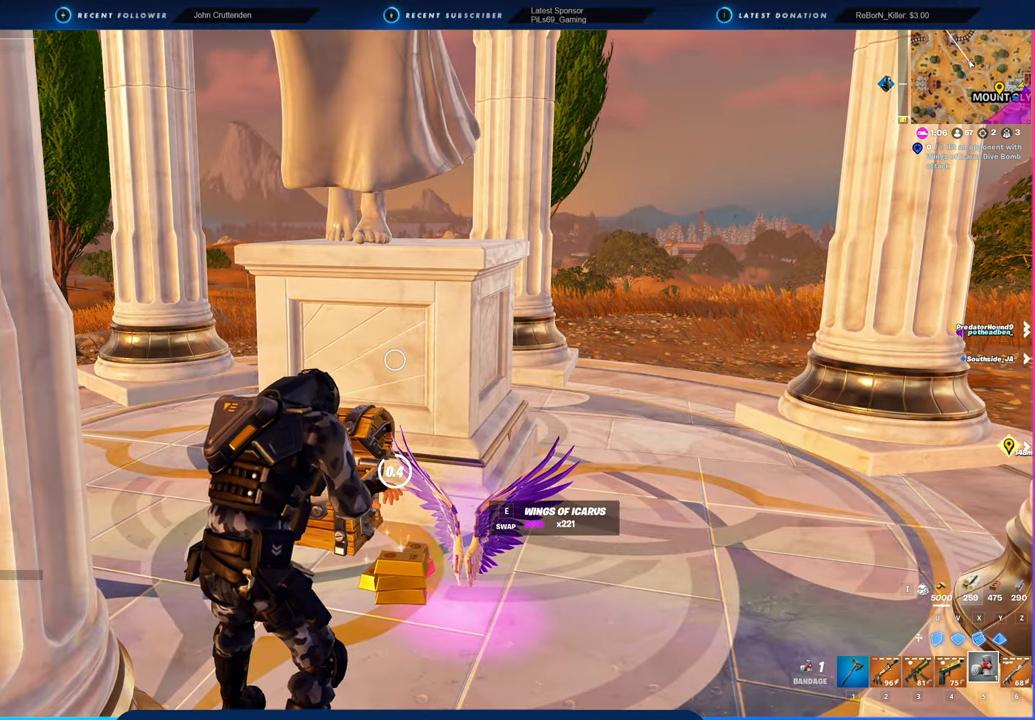
{"keys": [], "mouse": [], "mouse_move": "still", "events": []}
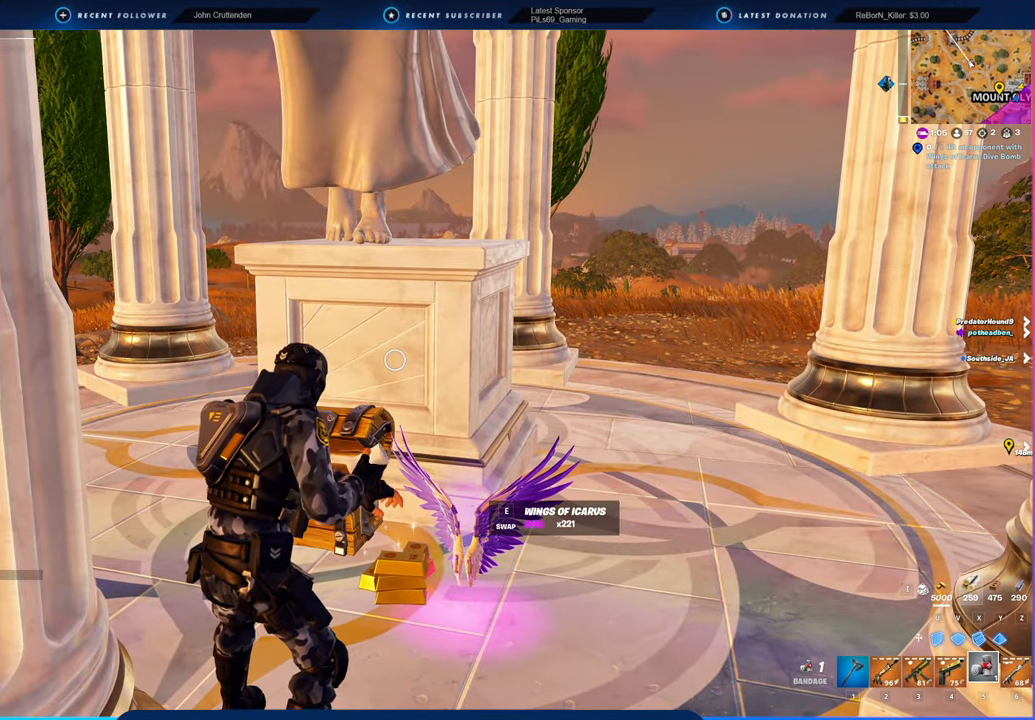
{"keys": ["d", "e"], "mouse": [], "mouse_move": "right", "events": [[200, "d", "down"], [483, "e", "down"]]}
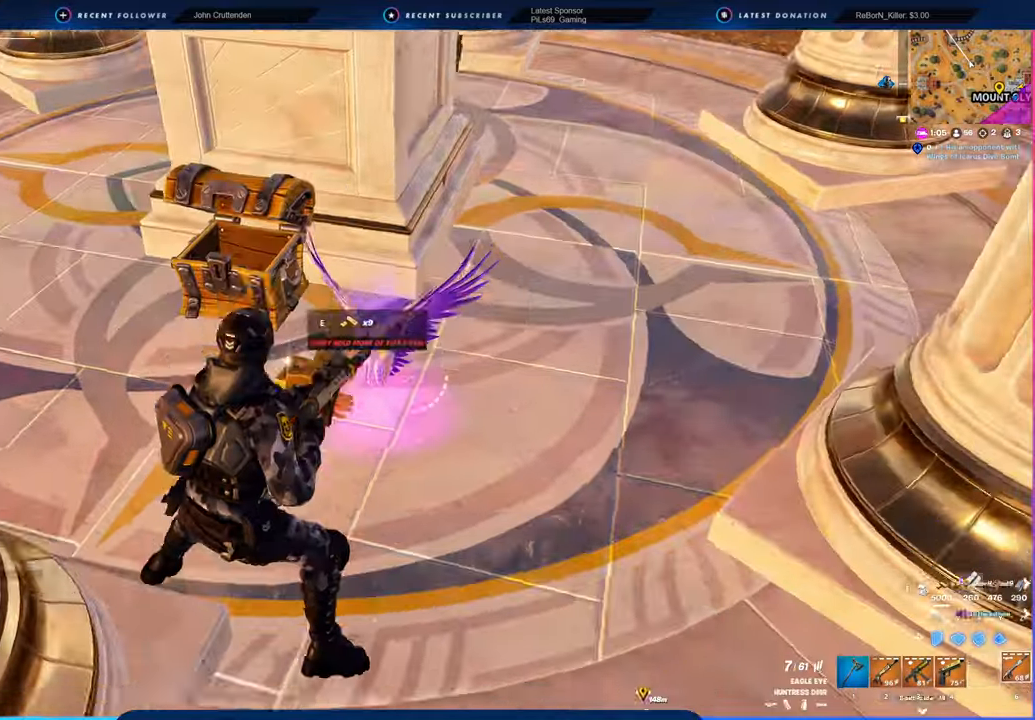
{"keys": ["w"], "mouse": [], "mouse_move": "up-left", "events": [[33, "shift", "down"], [83, "e", "up"], [83, "shift", "up"], [183, "w", "down"], [266, "d", "up"]]}
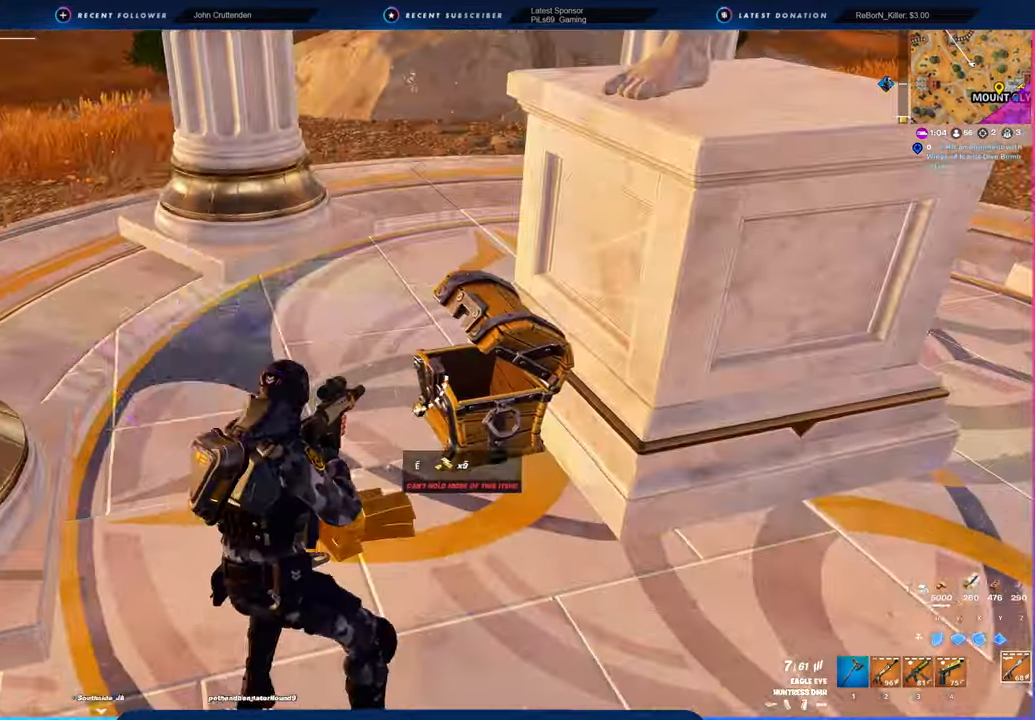
{"keys": ["w"], "mouse": [], "mouse_move": "up-left", "events": [[183, "a", "down"], [283, "a", "up"], [333, "shift", "down"], [466, "shift", "up"]]}
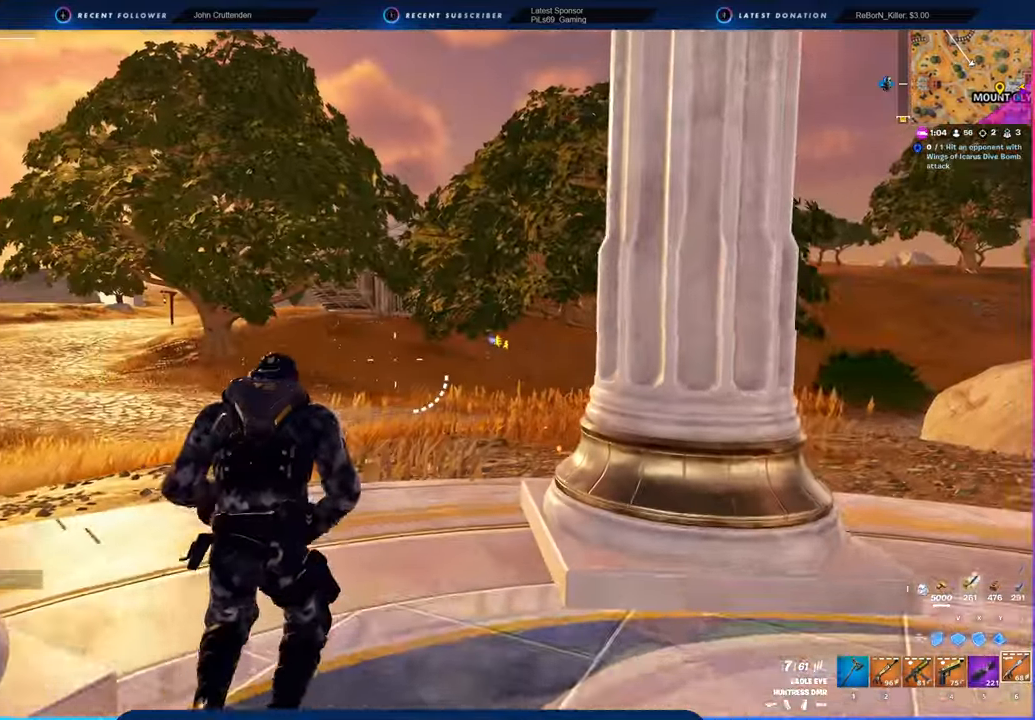
{"keys": ["w"], "mouse": [], "mouse_move": "still", "events": []}
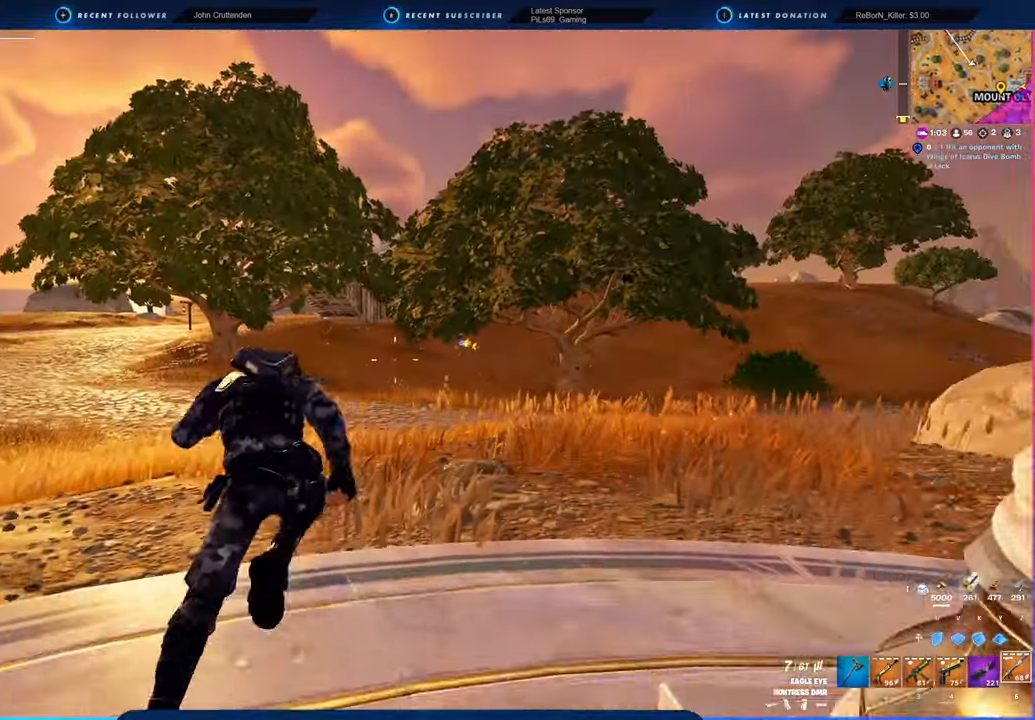
{"keys": ["w"], "mouse": [], "mouse_move": "still", "events": []}
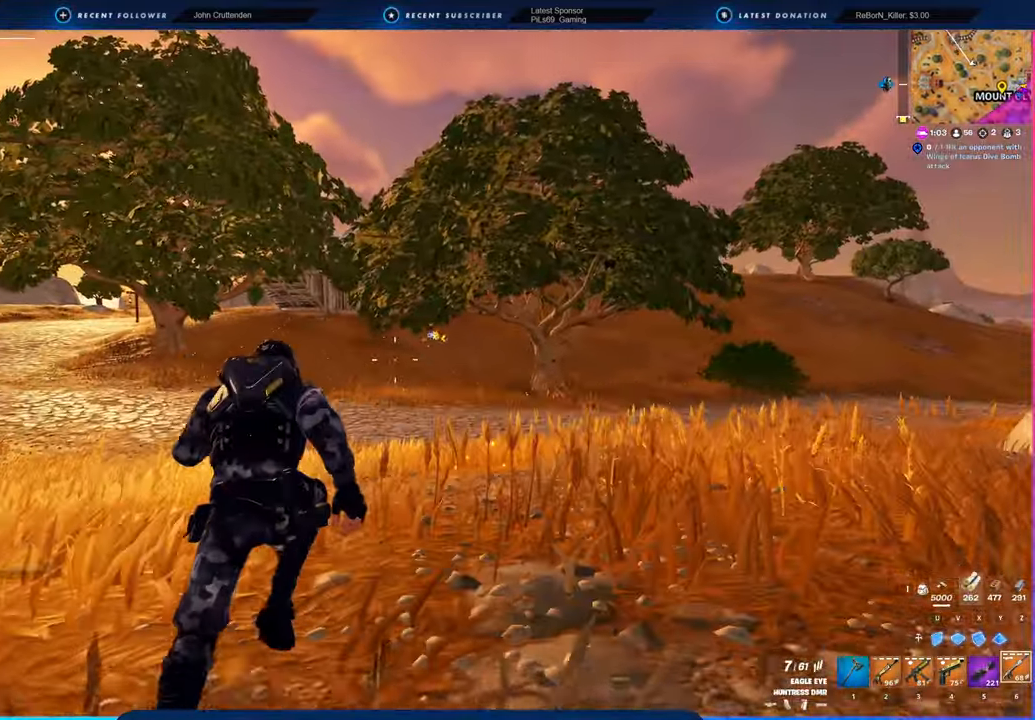
{"keys": ["w"], "mouse": [], "mouse_move": "still", "events": []}
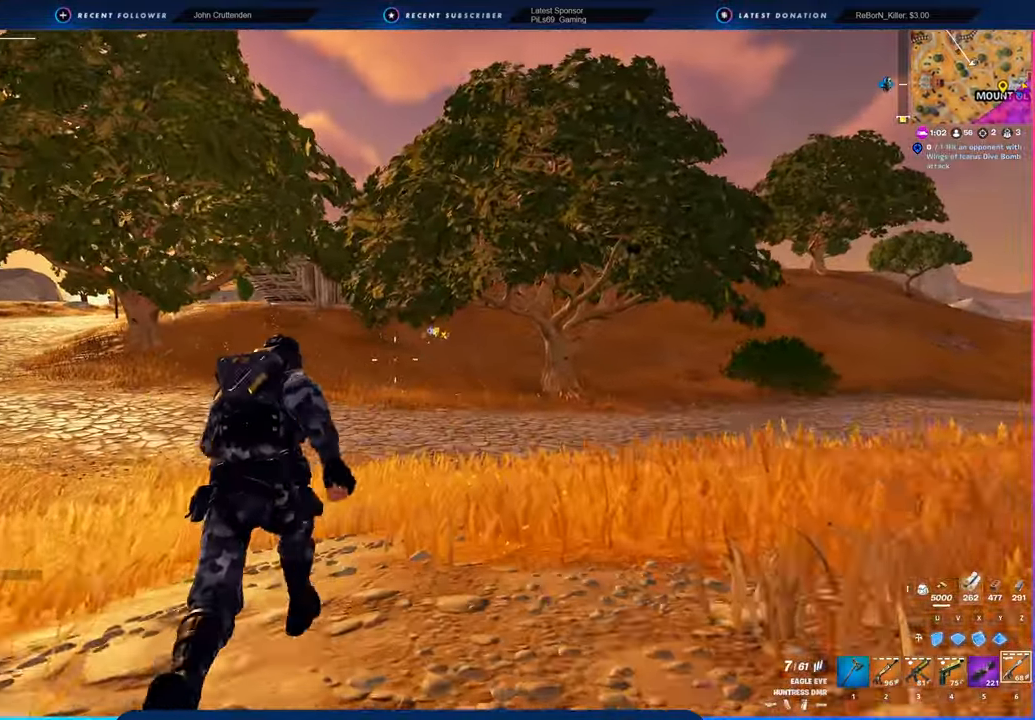
{"keys": ["w"], "mouse": [], "mouse_move": "still", "events": [[66, "c", "down"], [200, "c", "up"]]}
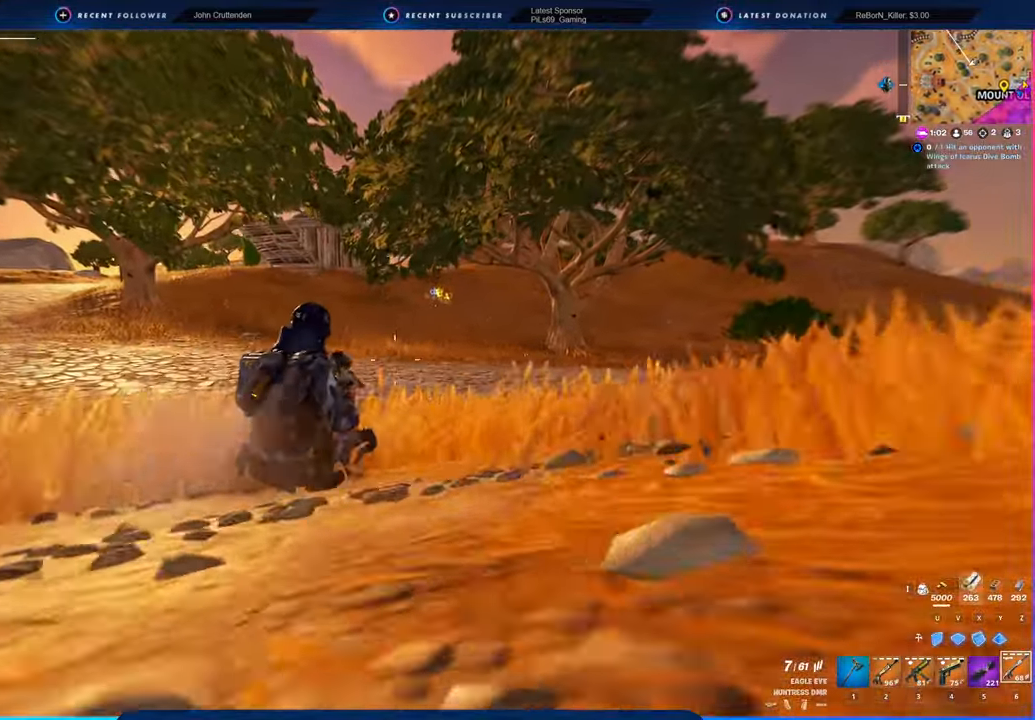
{"keys": ["space", "w"], "mouse": [], "mouse_move": "still", "events": [[366, "space", "down"]]}
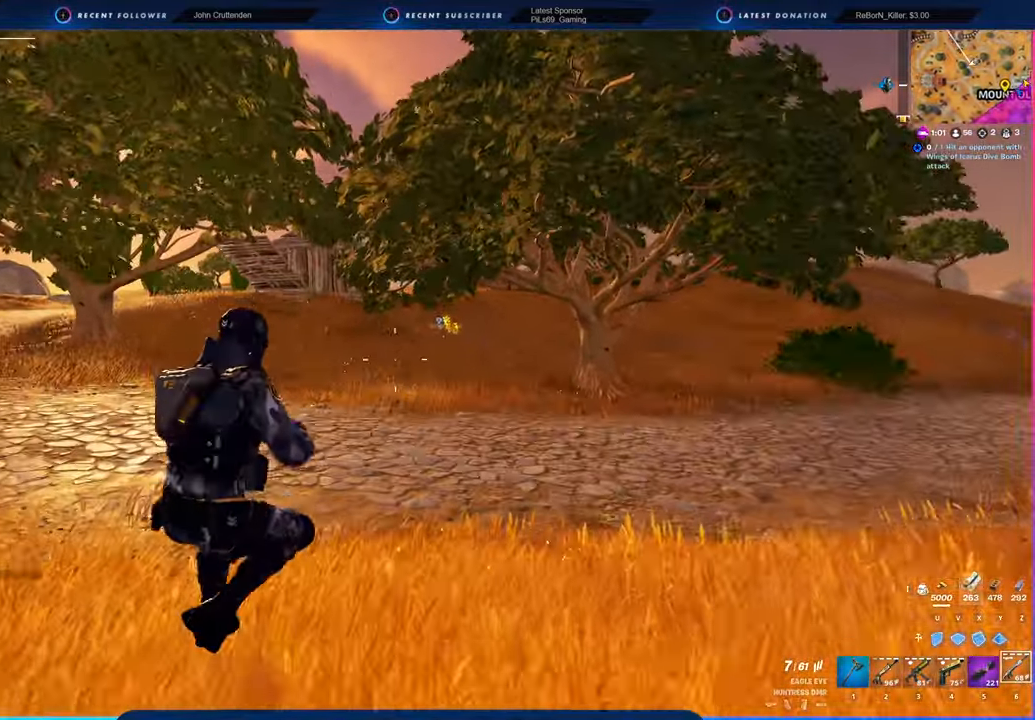
{"keys": ["w"], "mouse": [], "mouse_move": "still", "events": [[50, "space", "up"]]}
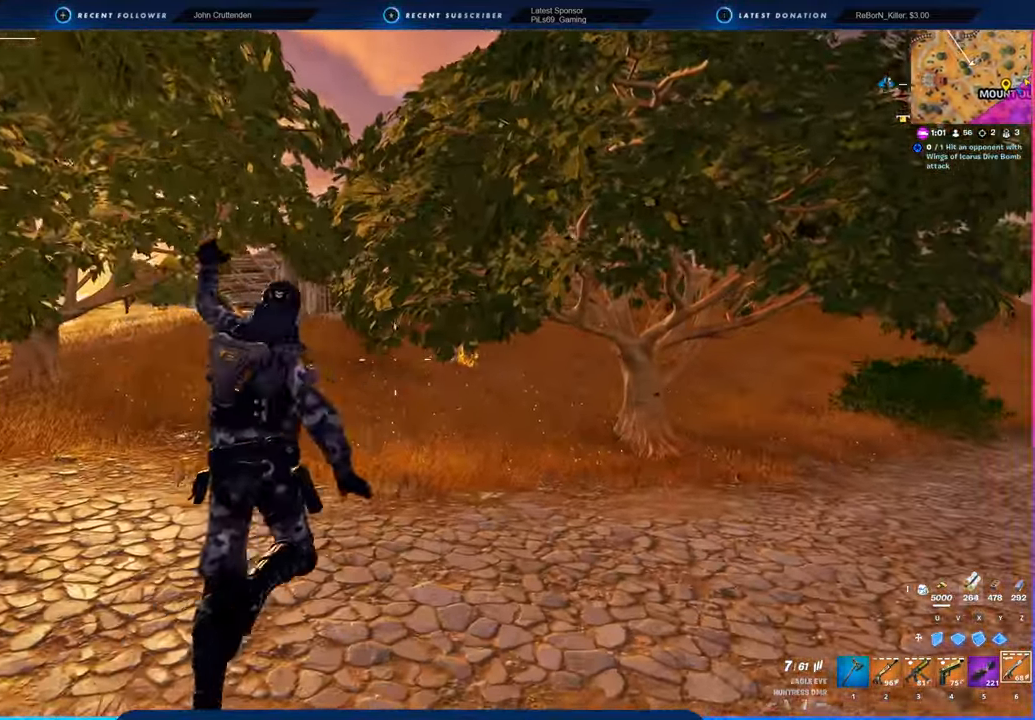
{"keys": ["w"], "mouse": [], "mouse_move": "still", "events": []}
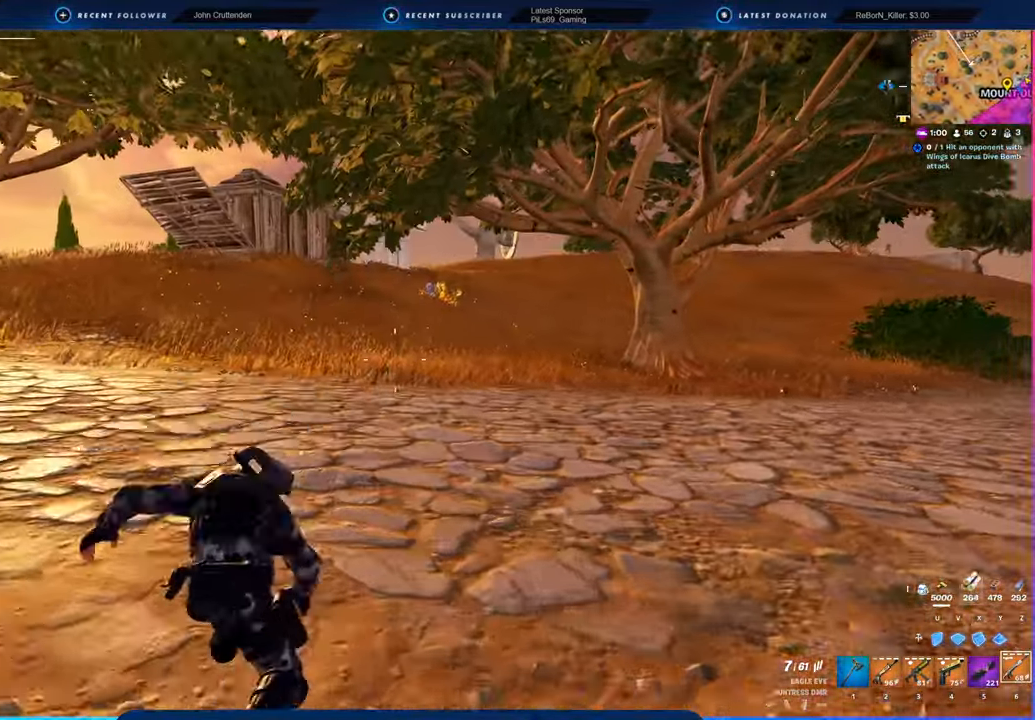
{"keys": ["w"], "mouse": [], "mouse_move": "still", "events": []}
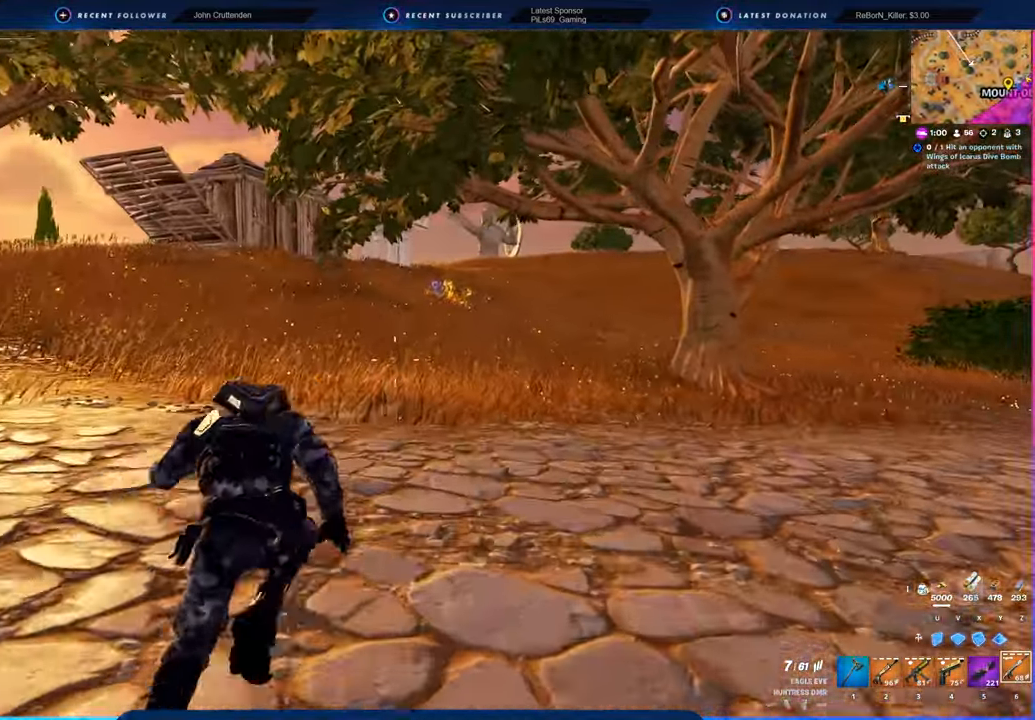
{"keys": ["w"], "mouse": [], "mouse_move": "still", "events": []}
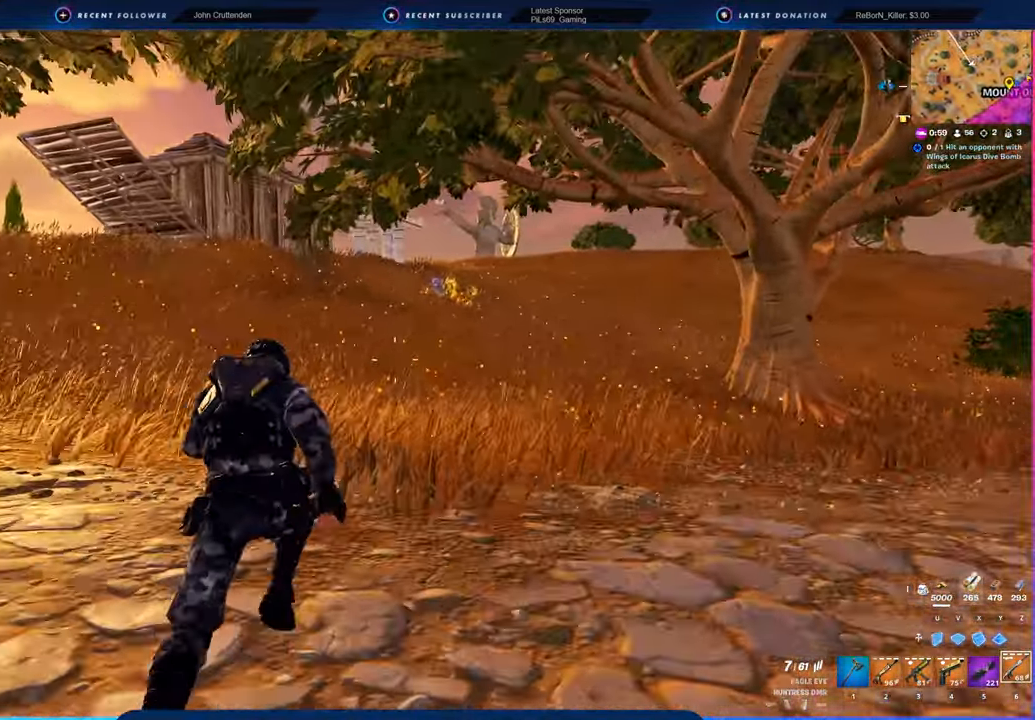
{"keys": ["w"], "mouse": [], "mouse_move": "still", "events": []}
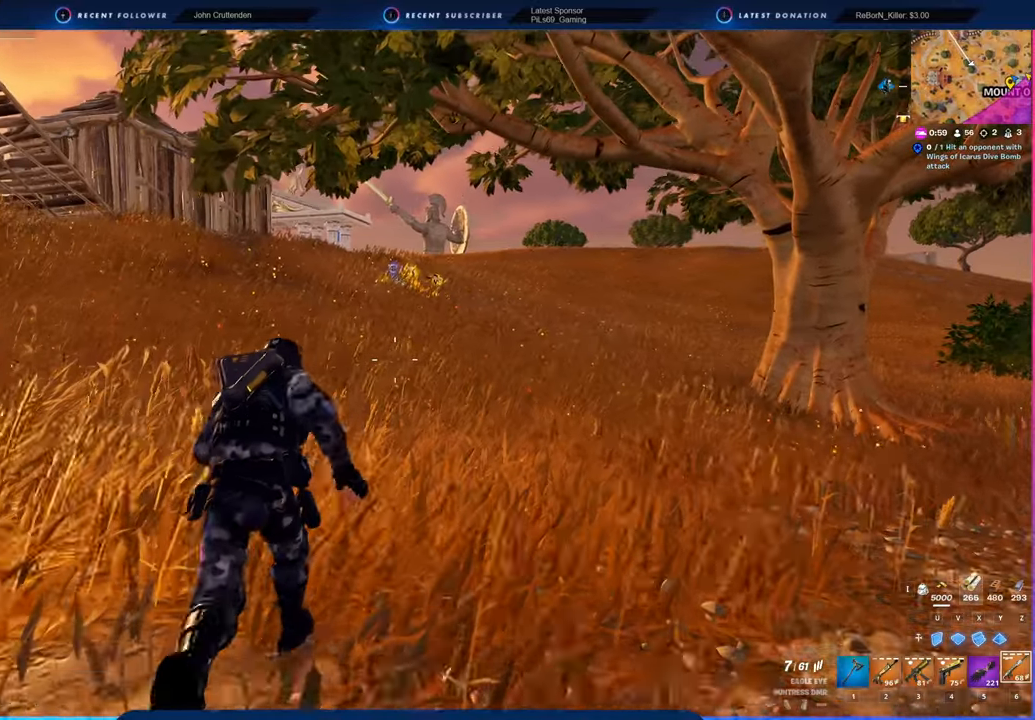
{"keys": ["w"], "mouse": [], "mouse_move": "still", "events": []}
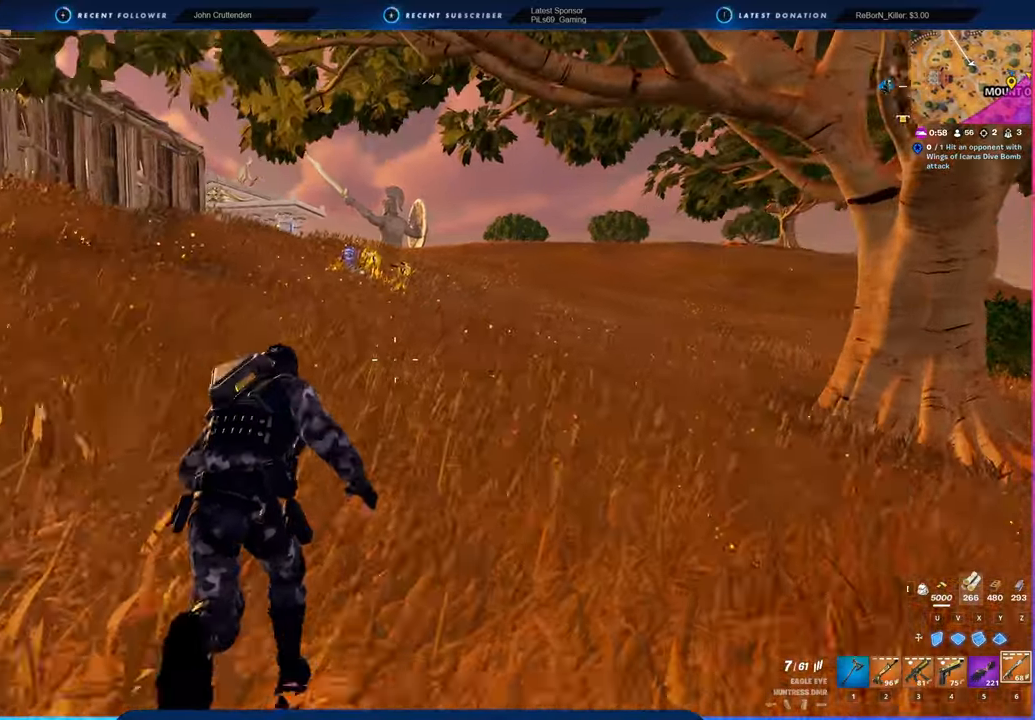
{"keys": ["w"], "mouse": [], "mouse_move": "still", "events": []}
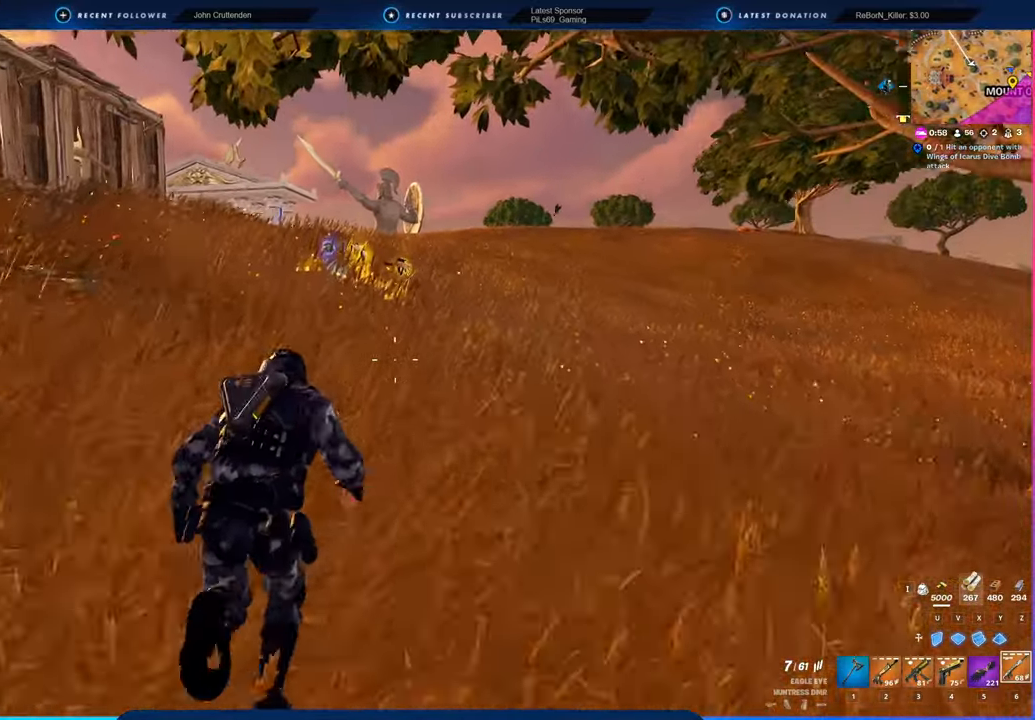
{"keys": ["w"], "mouse": [], "mouse_move": "still", "events": []}
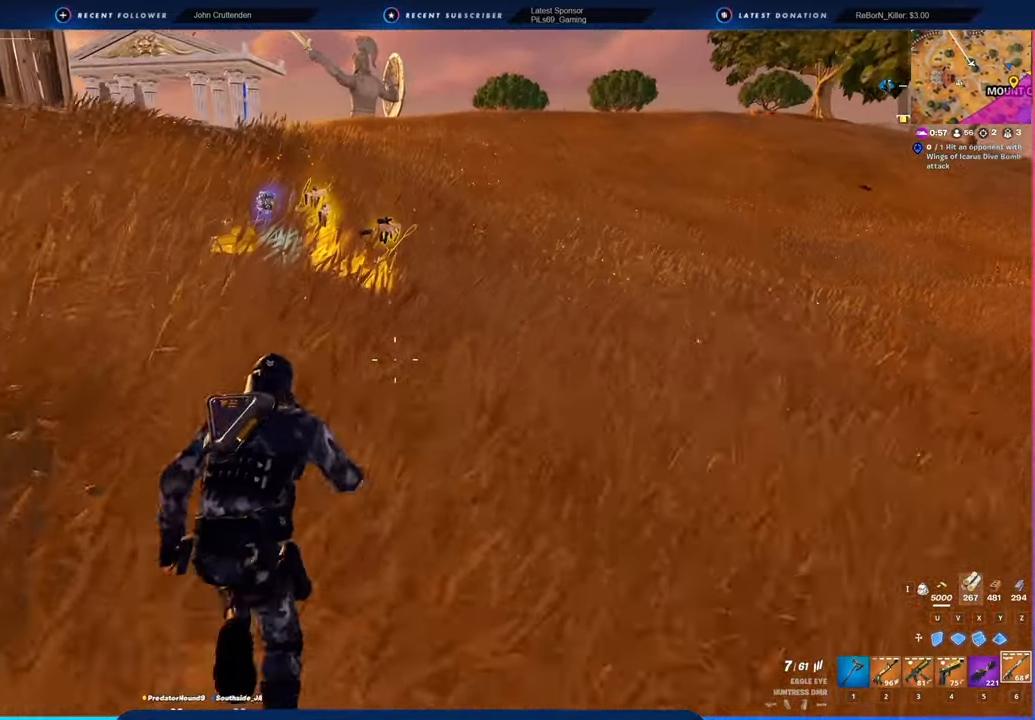
{"keys": ["w"], "mouse": [], "mouse_move": "still", "events": []}
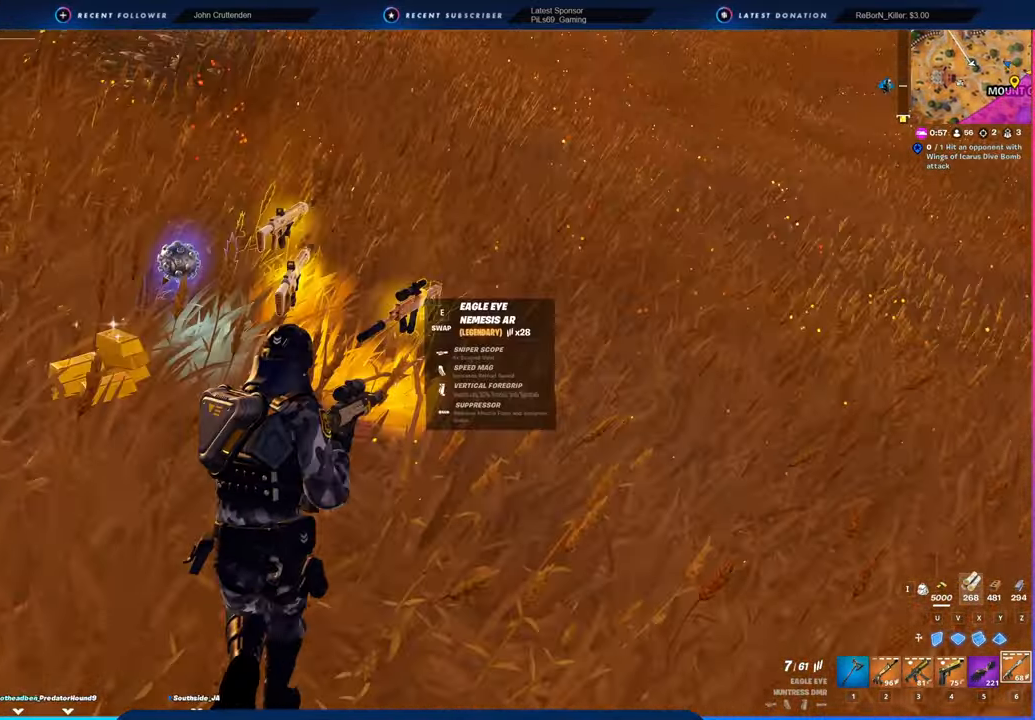
{"keys": ["a"], "mouse": [], "mouse_move": "right", "events": [[166, "a", "down"], [200, "w", "up"], [400, "mouse_left", "down"], [500, "mouse_left", "up"]]}
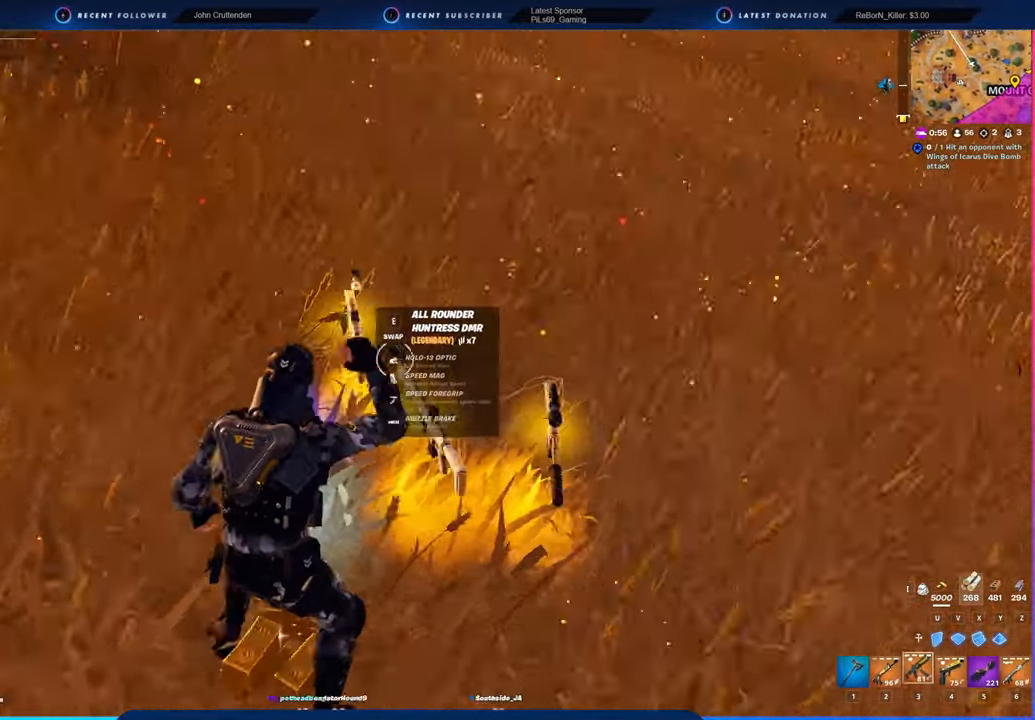
{"keys": ["a"], "mouse": [], "mouse_move": "right", "events": [[283, "a", "up"], [416, "a", "down"]]}
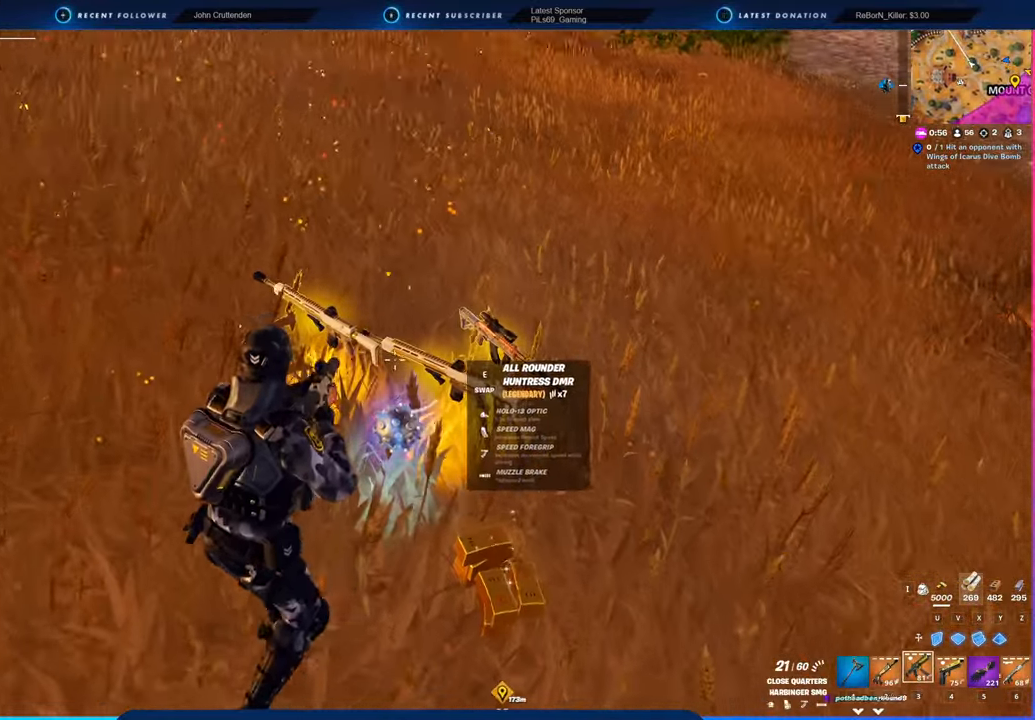
{"keys": ["d"], "mouse": [], "mouse_move": "still", "events": [[150, "a", "up"], [333, "d", "down"]]}
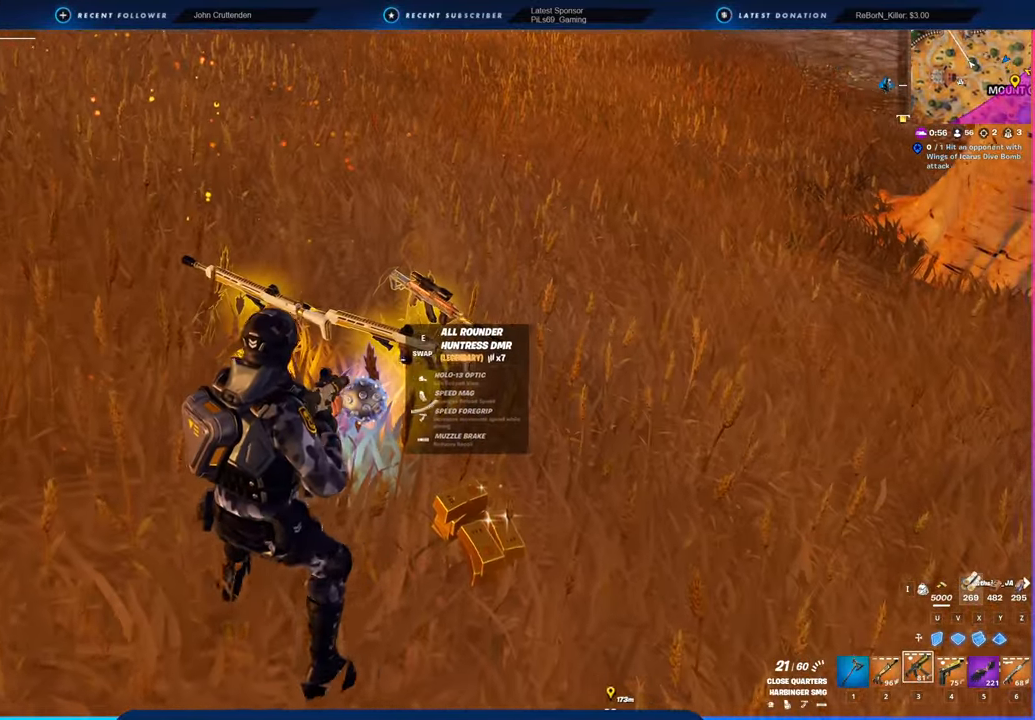
{"keys": ["w"], "mouse": [], "mouse_move": "still", "events": [[166, "w", "down"], [316, "d", "up"]]}
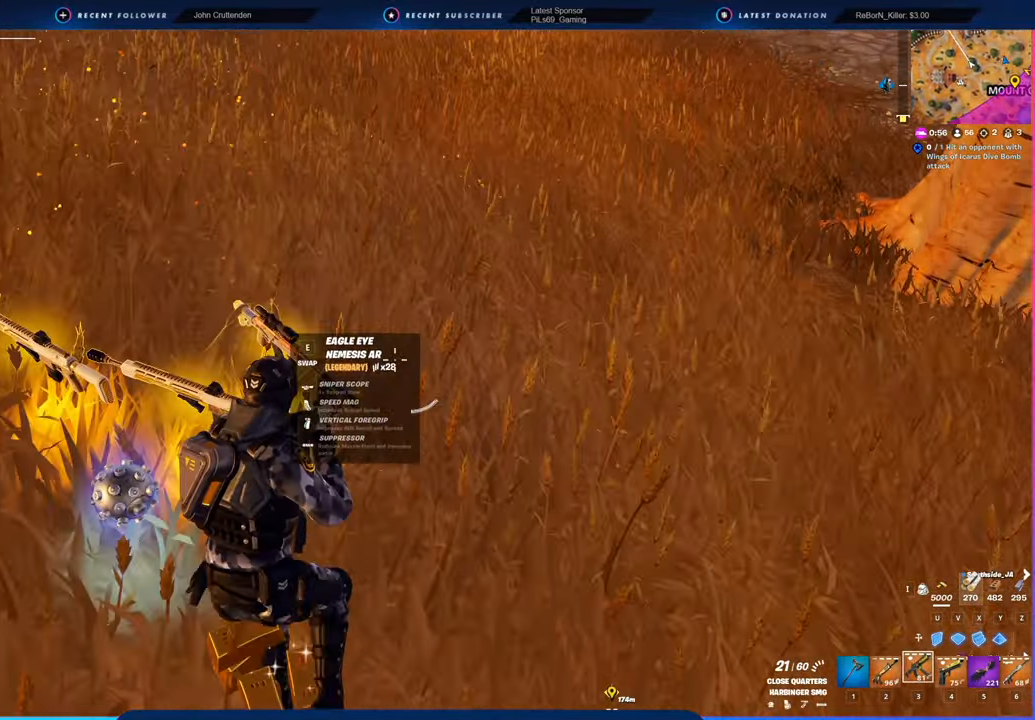
{"keys": [], "mouse": [], "mouse_move": "still", "events": [[33, "w", "up"], [83, "2", "down"], [216, "2", "up"]]}
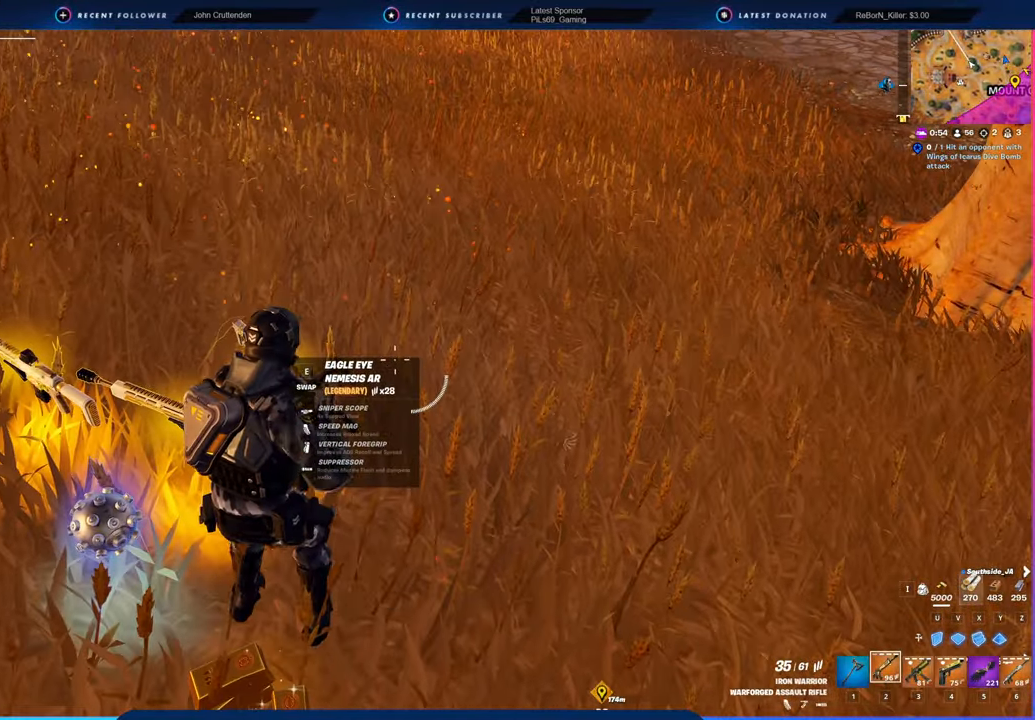
{"keys": [], "mouse": [], "mouse_move": "left", "events": [[200, "d", "down"], [383, "d", "up"]]}
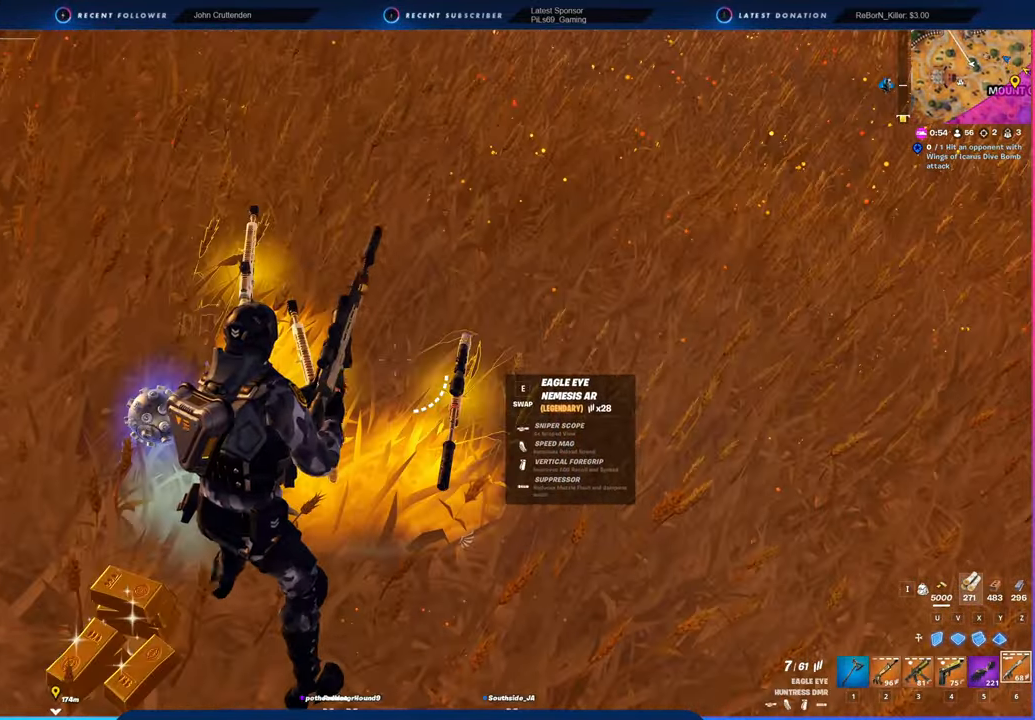
{"keys": ["e"], "mouse": [], "mouse_move": "still", "events": [[500, "e", "down"]]}
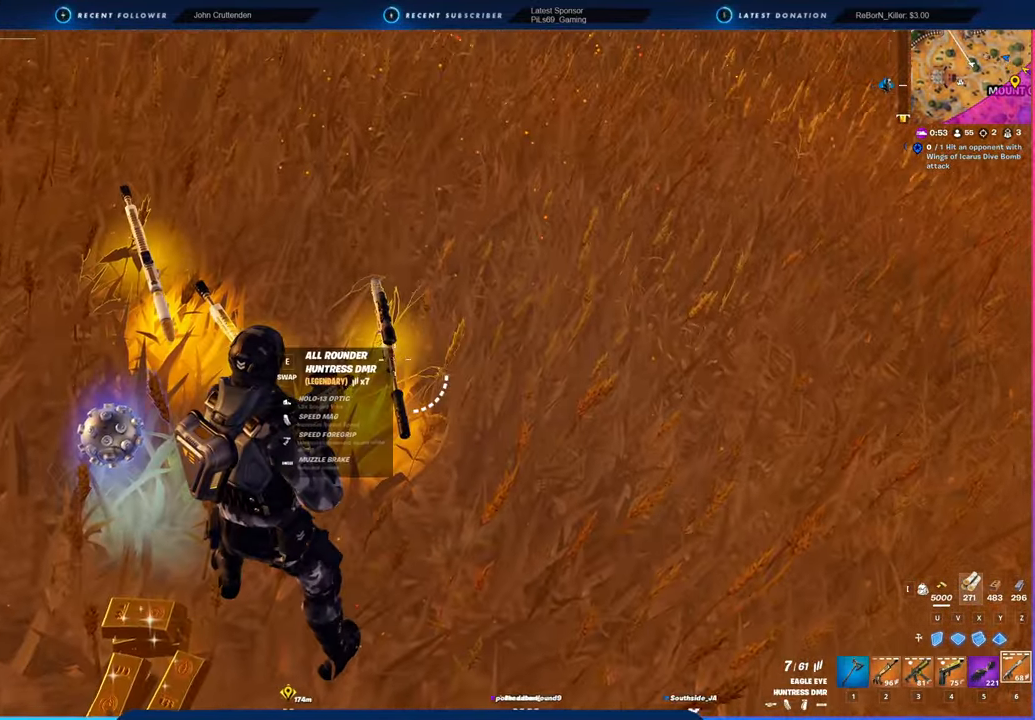
{"keys": ["a"], "mouse": [], "mouse_move": "still", "events": [[33, "e", "up"], [233, "d", "down"], [366, "a", "down"], [366, "d", "up"]]}